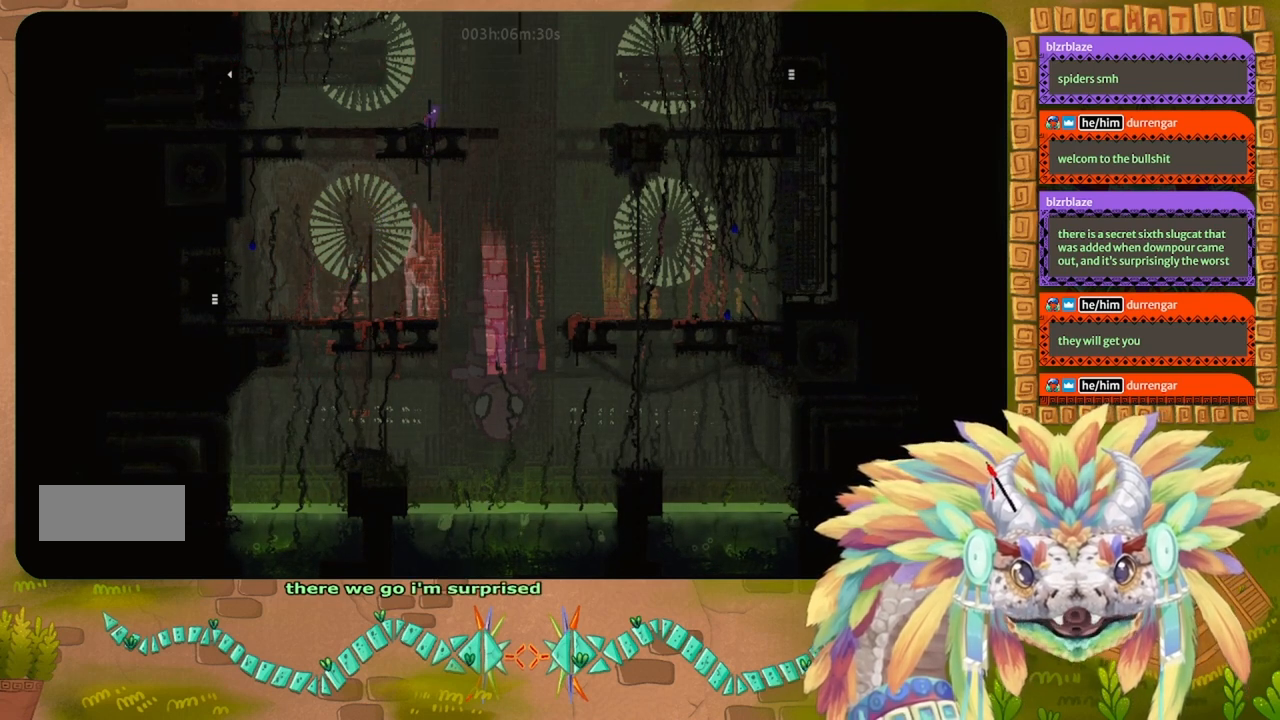
Gameplay with keyboard and mouse; each line is a JSON object with the keys held at the frame after it. "events" lists presses ("down") and releases ("up") of "down", "g", "j", "left", "r", "right", "t" and "up" between this image and that frame as [ms after this image, input, new state], when the widget could be followed in between. No other keys are recorded. Mouse buttons are not recorded. Not read: mouse_move.
{"keys": ["up"], "events": []}
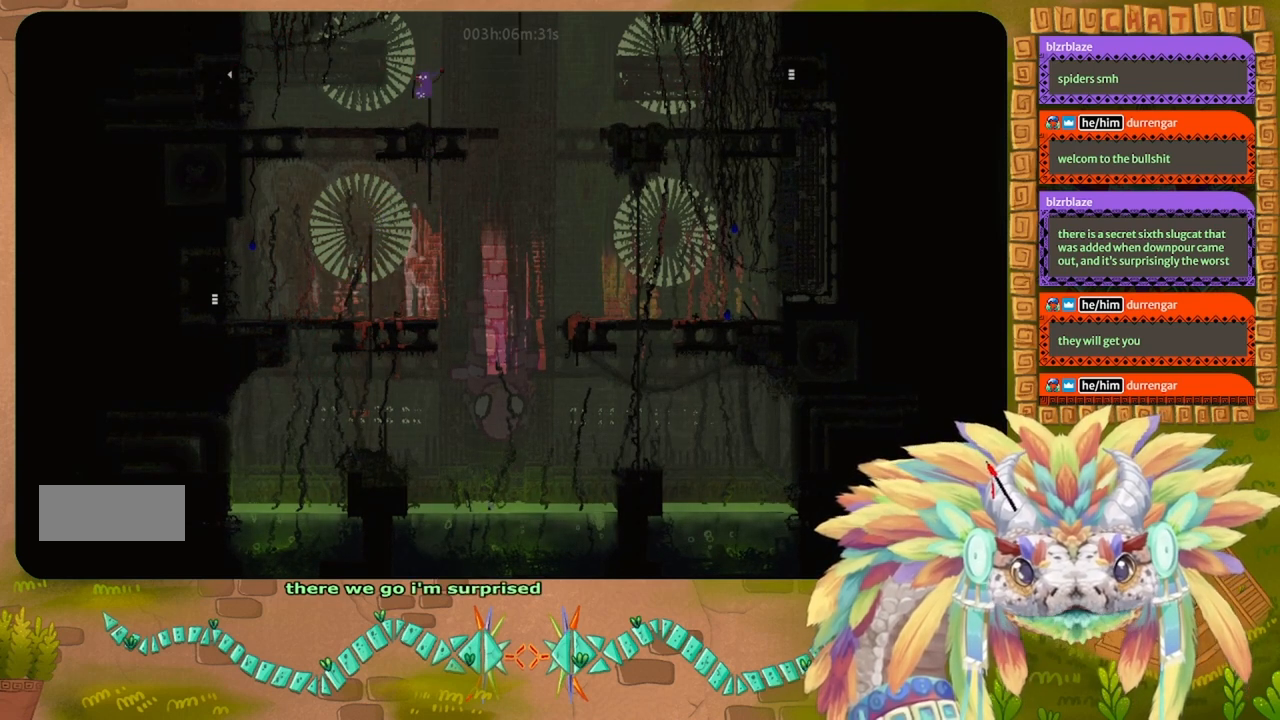
{"keys": ["j", "right"], "events": [[100, "up", "up"], [267, "right", "down"], [400, "j", "down"]]}
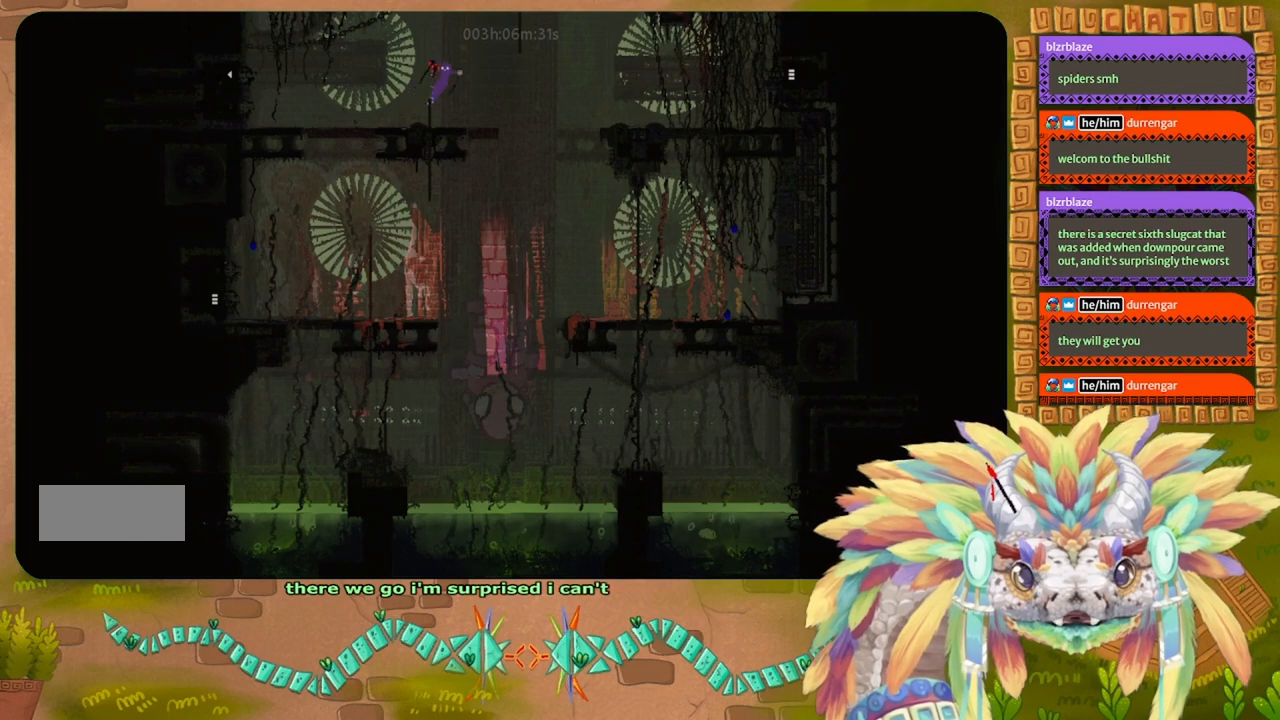
{"keys": ["j", "right"], "events": []}
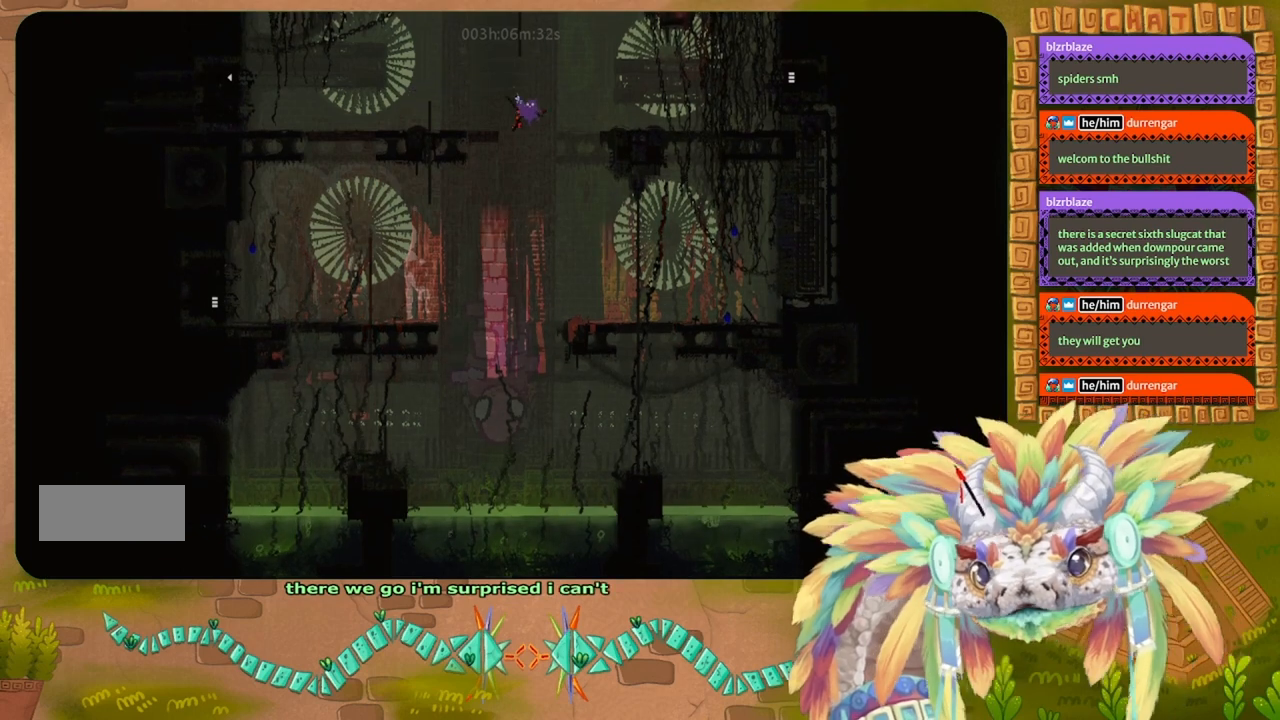
{"keys": ["right", "up"], "events": [[267, "up", "down"], [300, "j", "up"]]}
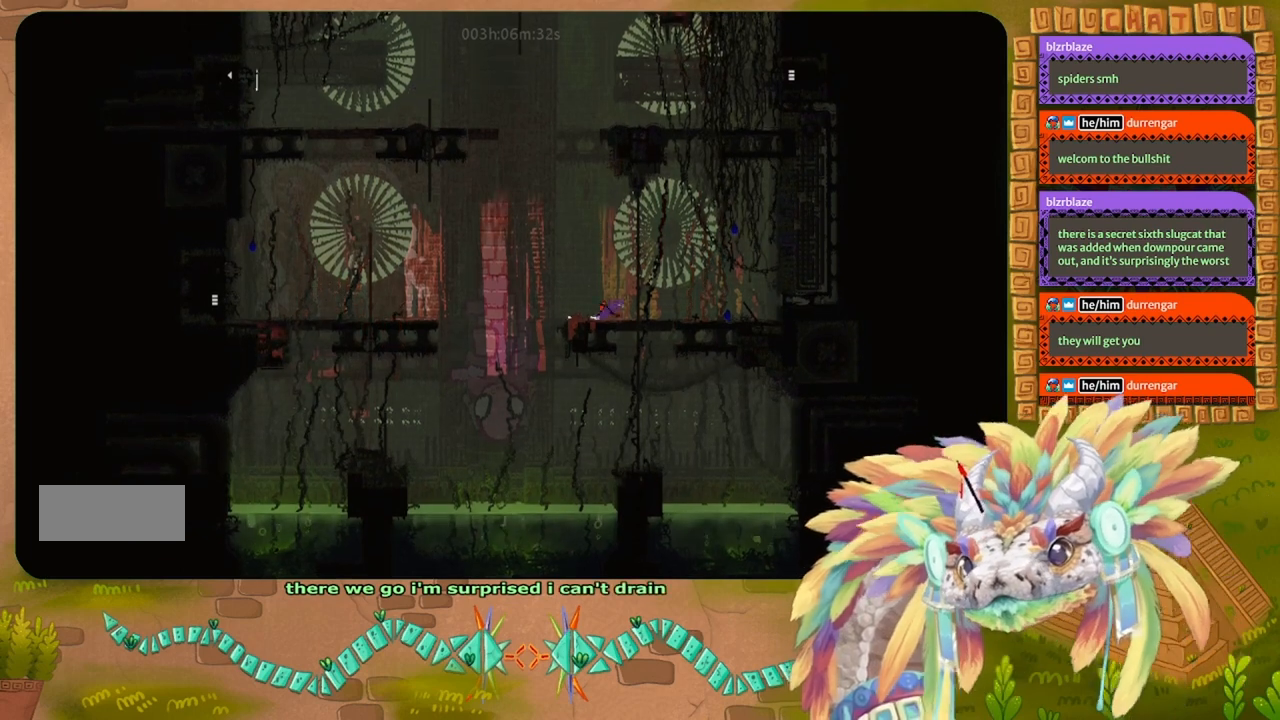
{"keys": ["j", "right"], "events": [[100, "j", "down"], [300, "up", "up"]]}
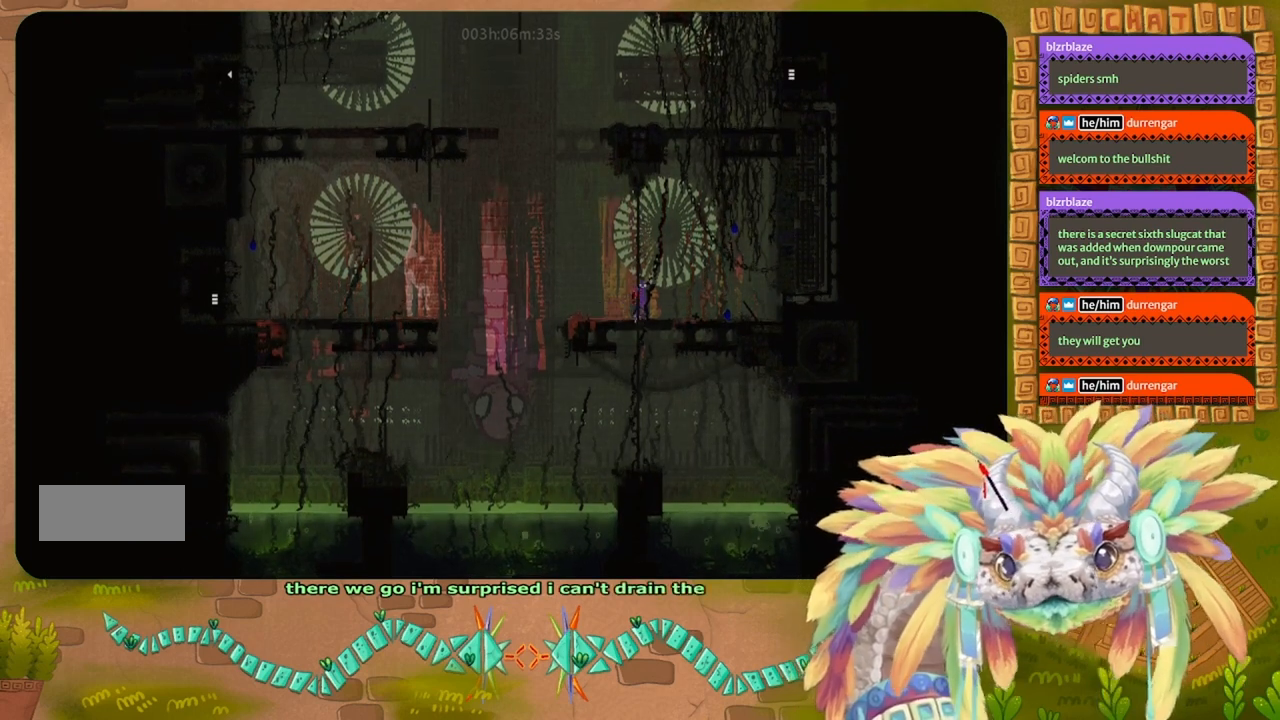
{"keys": ["j", "right"], "events": [[33, "j", "up"], [267, "j", "down"]]}
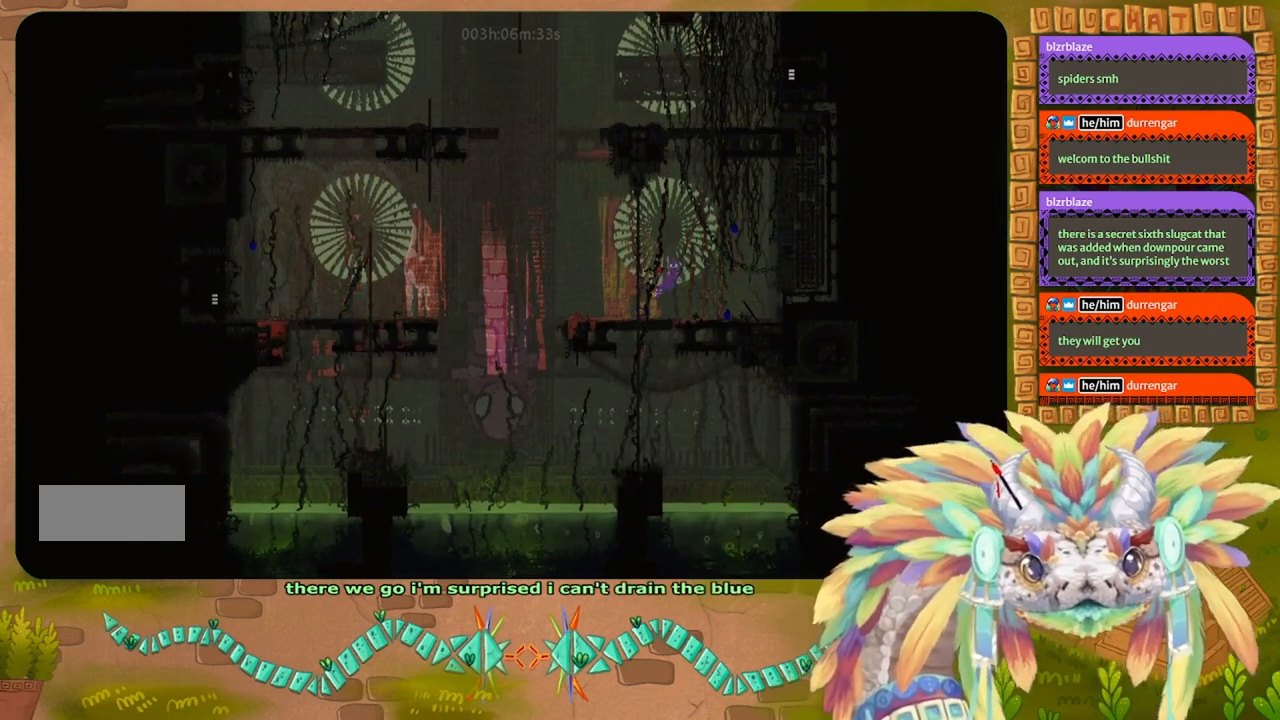
{"keys": ["right"], "events": [[233, "j", "up"]]}
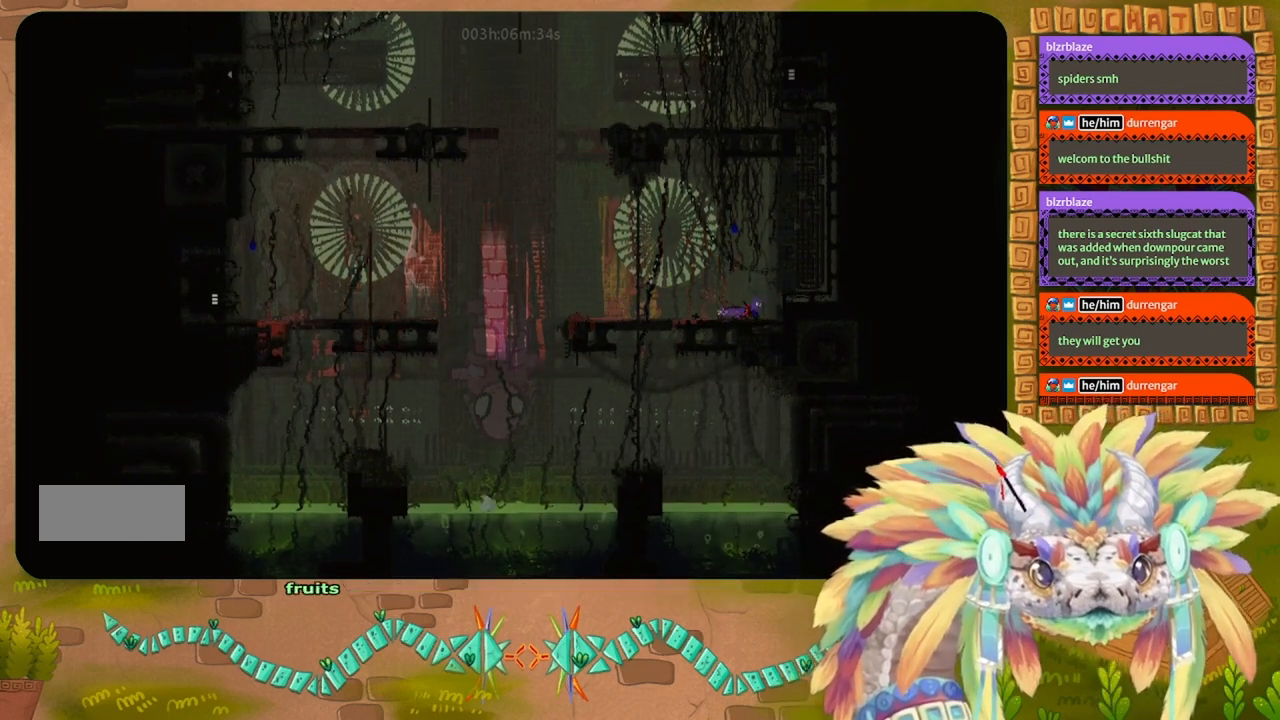
{"keys": ["right"], "events": [[167, "j", "down"], [300, "j", "up"]]}
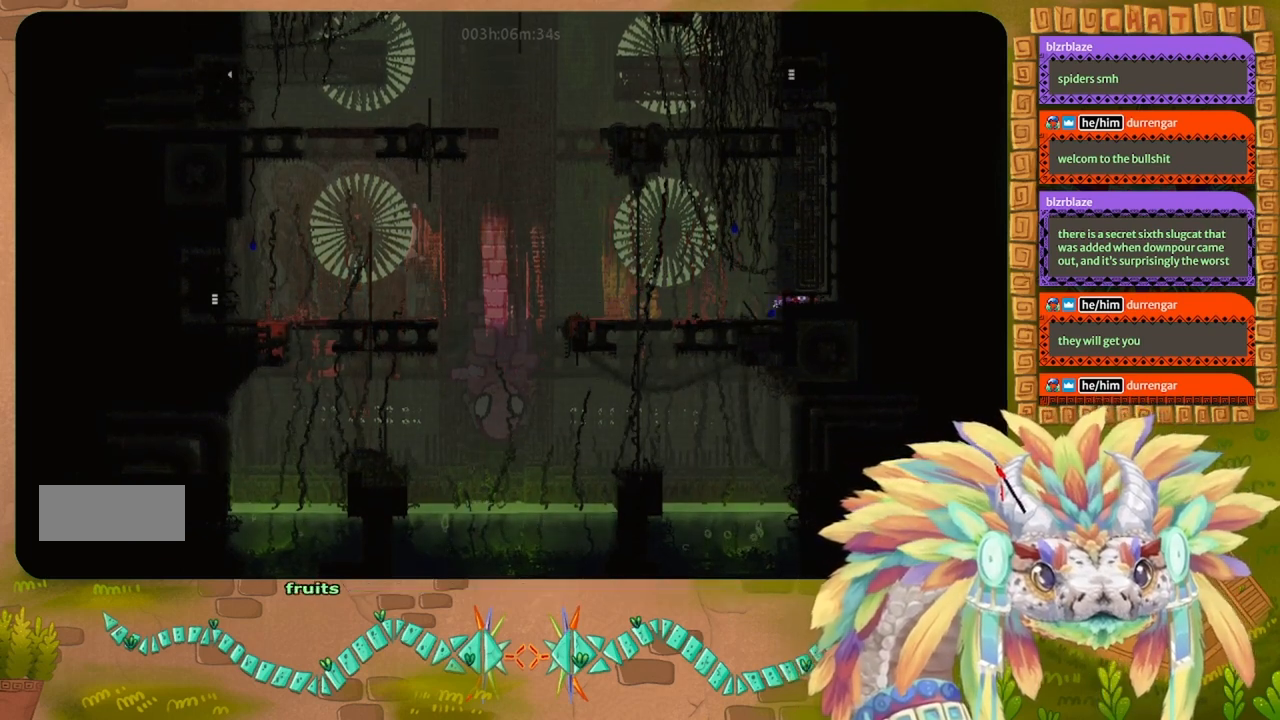
{"keys": ["up"], "events": [[400, "up", "down"], [500, "right", "up"]]}
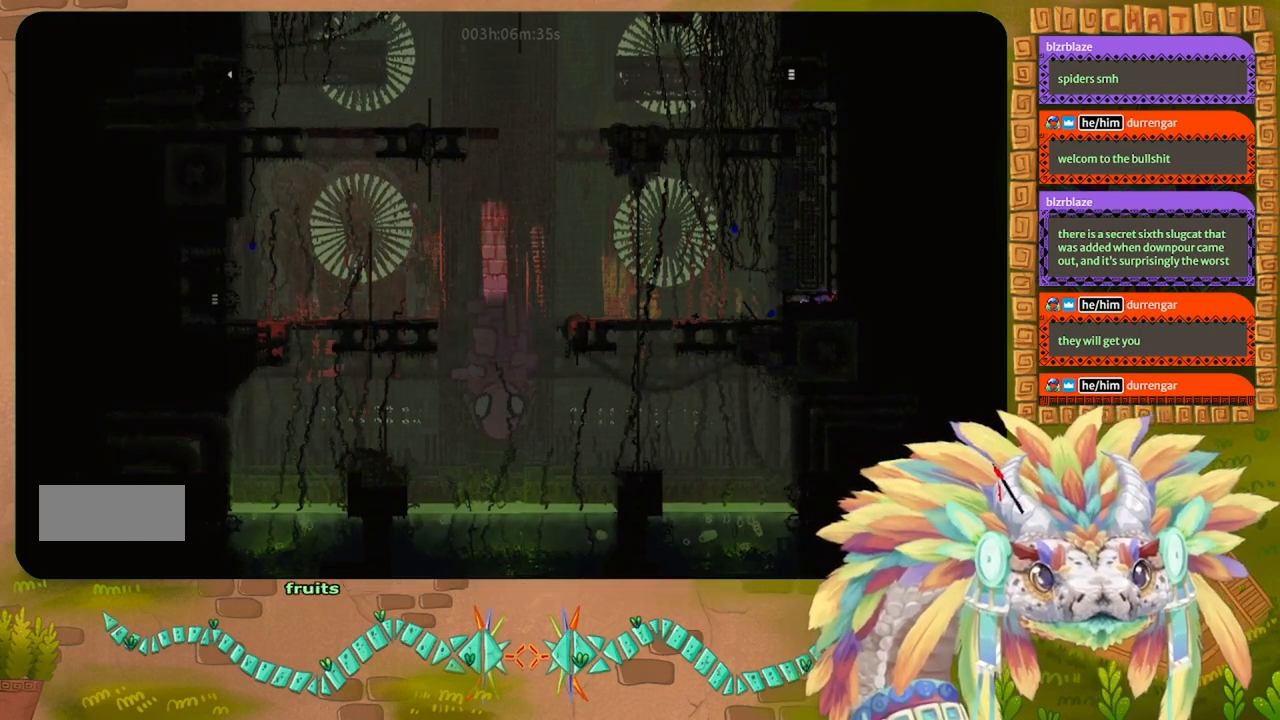
{"keys": ["j", "up"], "events": [[33, "j", "down"], [133, "j", "up"], [233, "j", "down"], [300, "j", "up"], [400, "j", "down"]]}
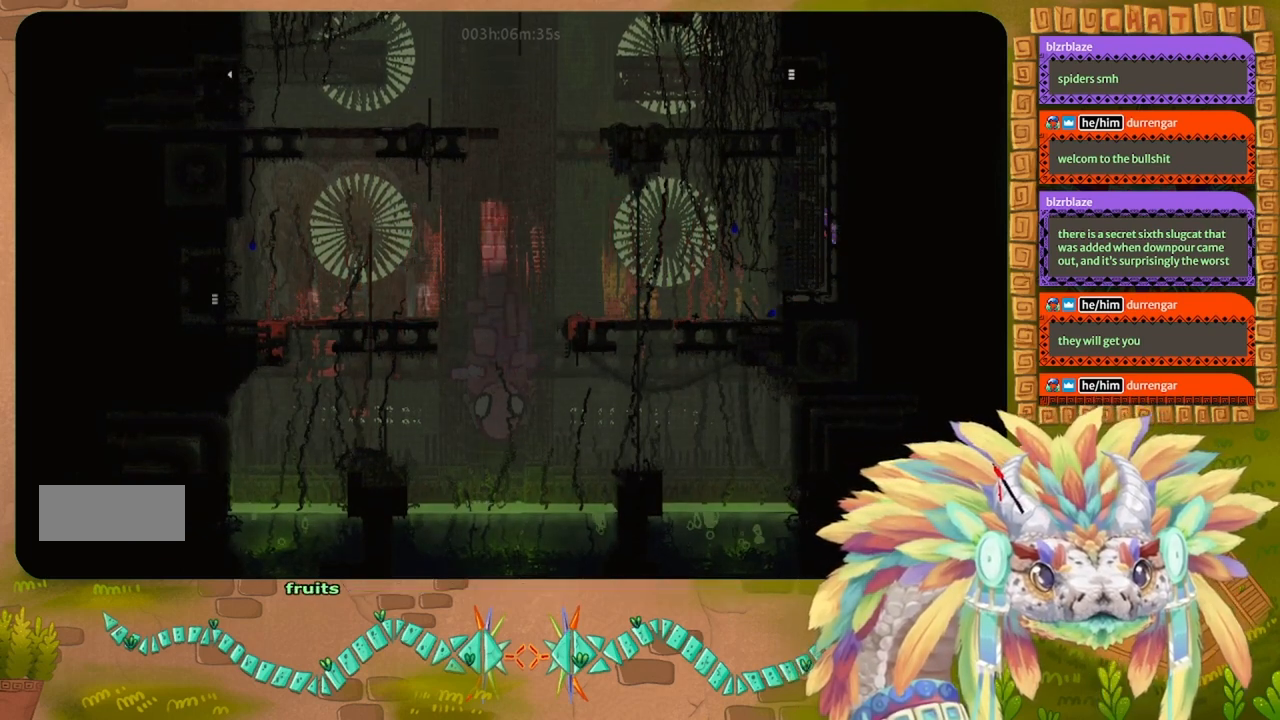
{"keys": ["up"], "events": [[33, "j", "up"]]}
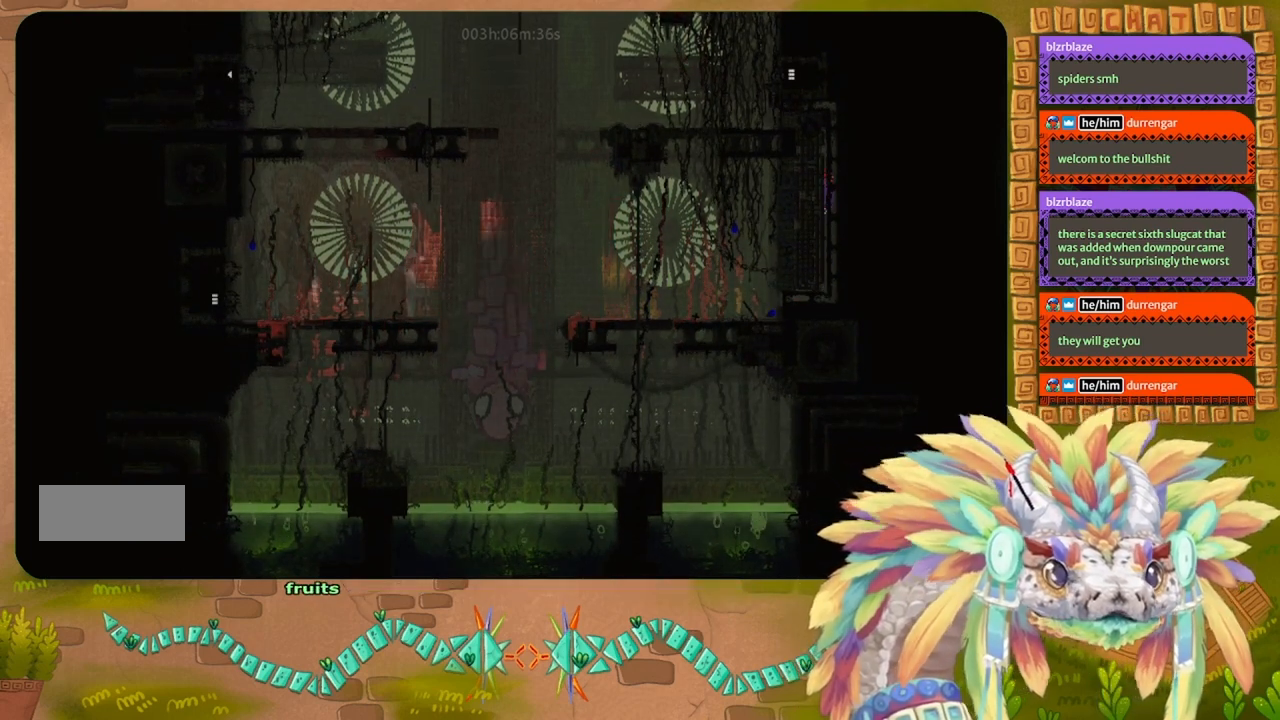
{"keys": ["up"], "events": []}
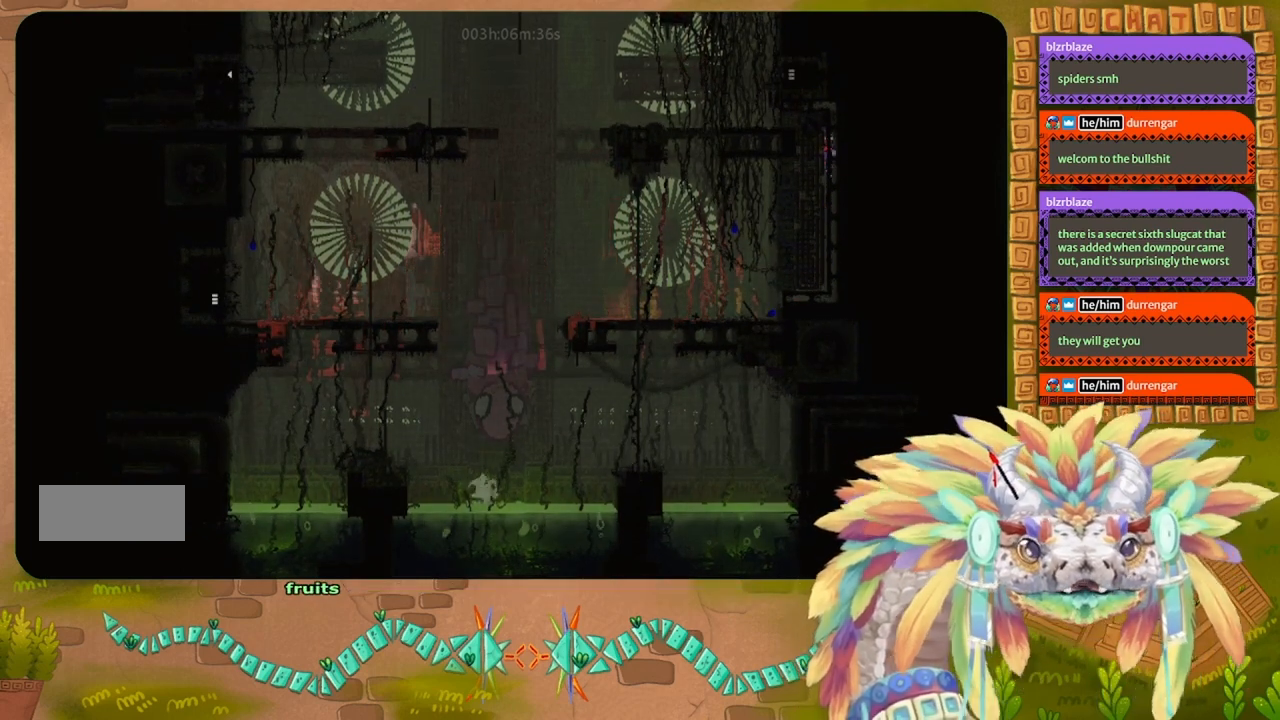
{"keys": ["left"], "events": [[433, "left", "down"], [500, "up", "up"]]}
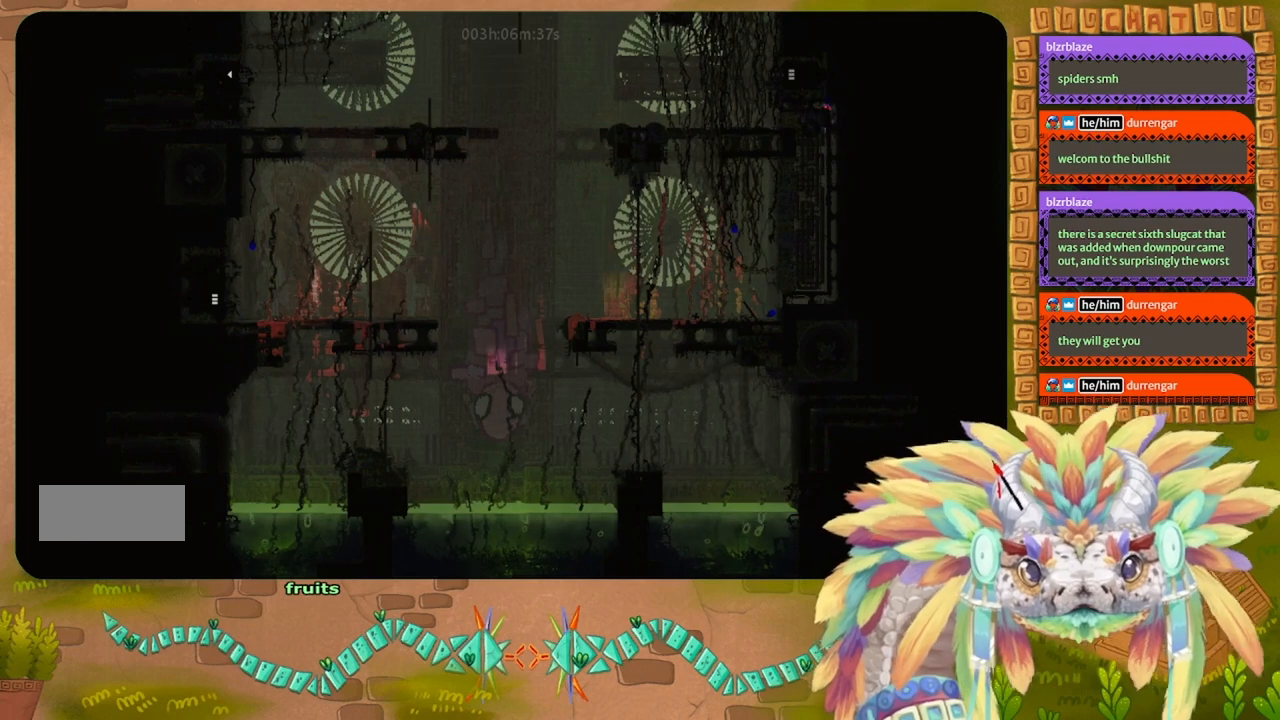
{"keys": ["left"], "events": []}
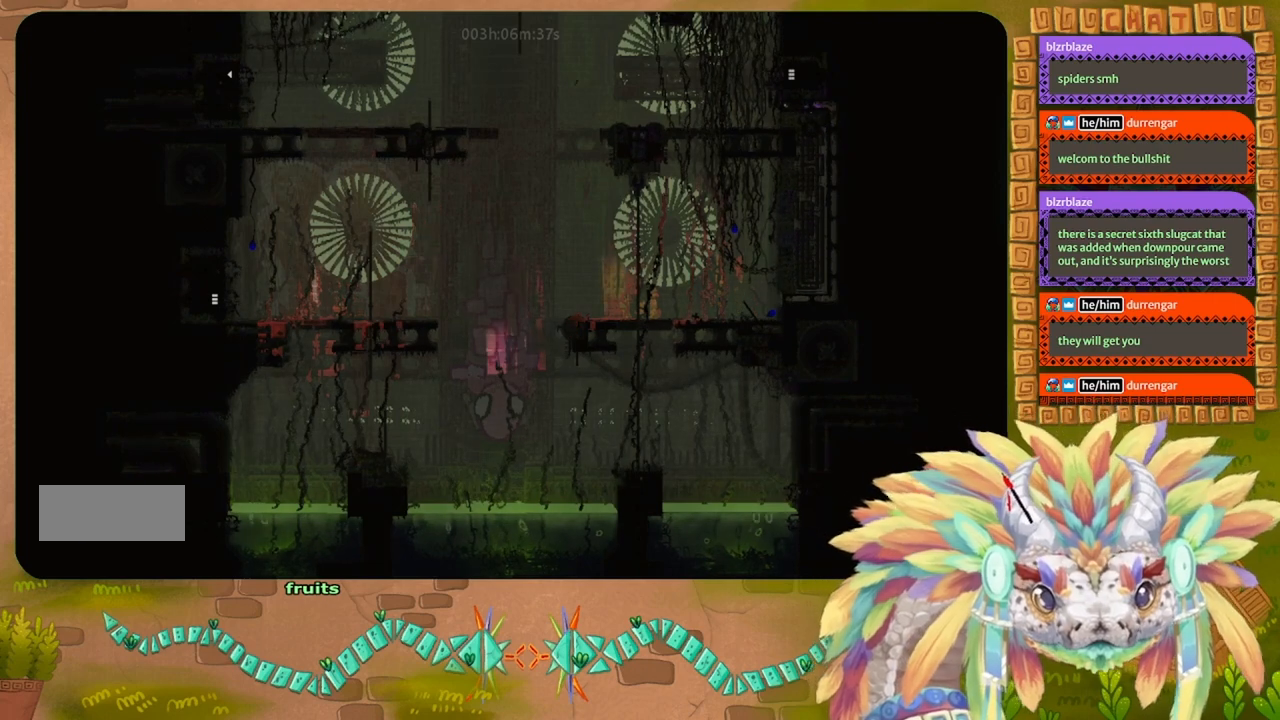
{"keys": ["left", "up"], "events": [[467, "up", "down"]]}
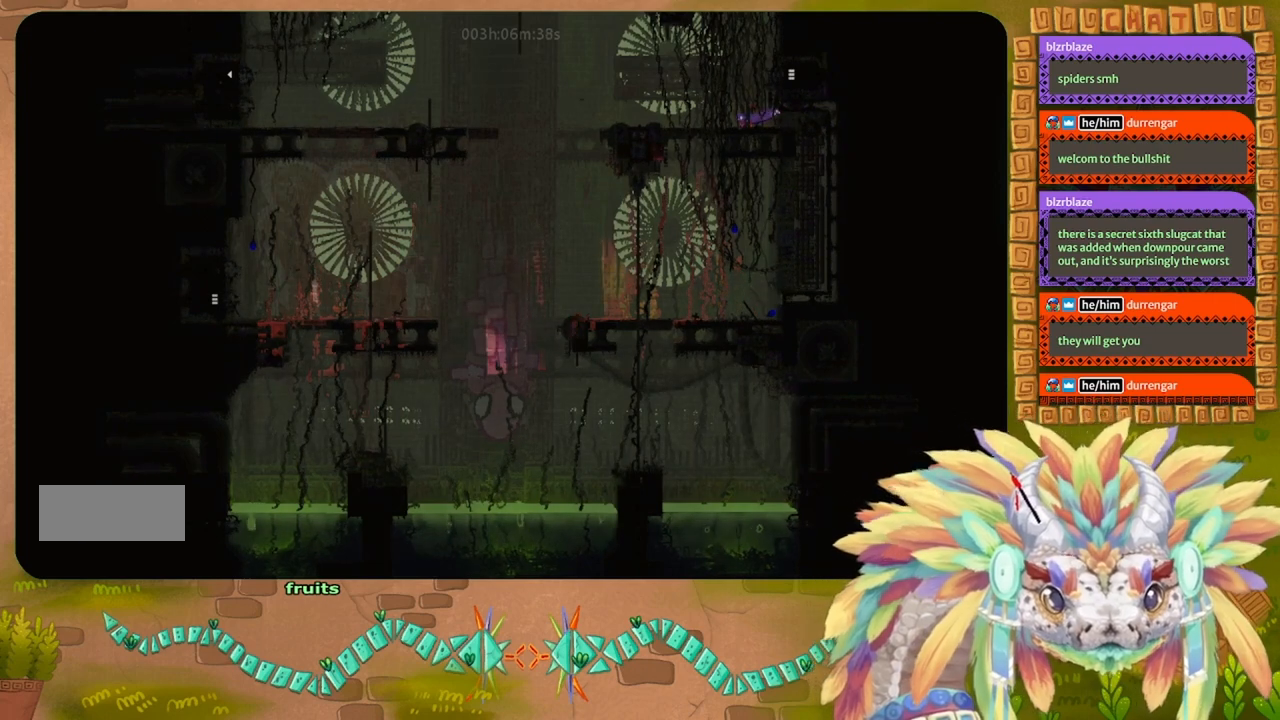
{"keys": [], "events": [[67, "left", "up"], [467, "up", "up"]]}
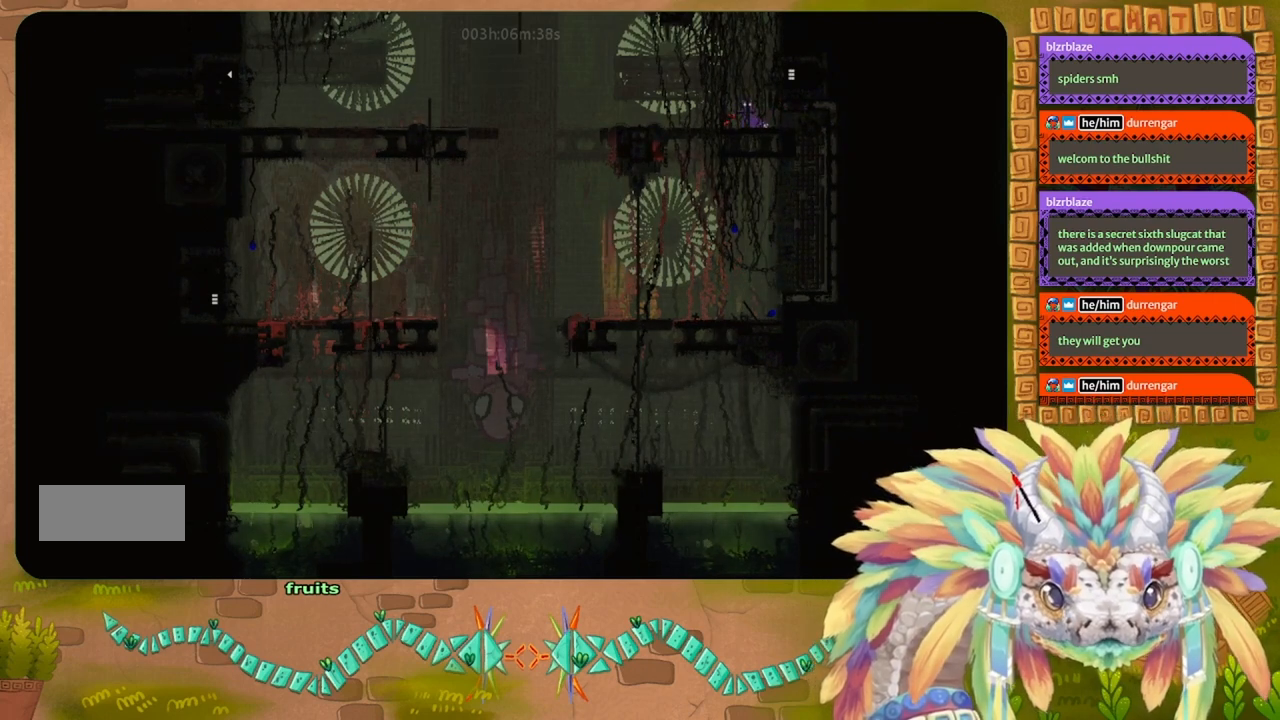
{"keys": ["j", "right"], "events": [[100, "j", "down"], [167, "right", "down"]]}
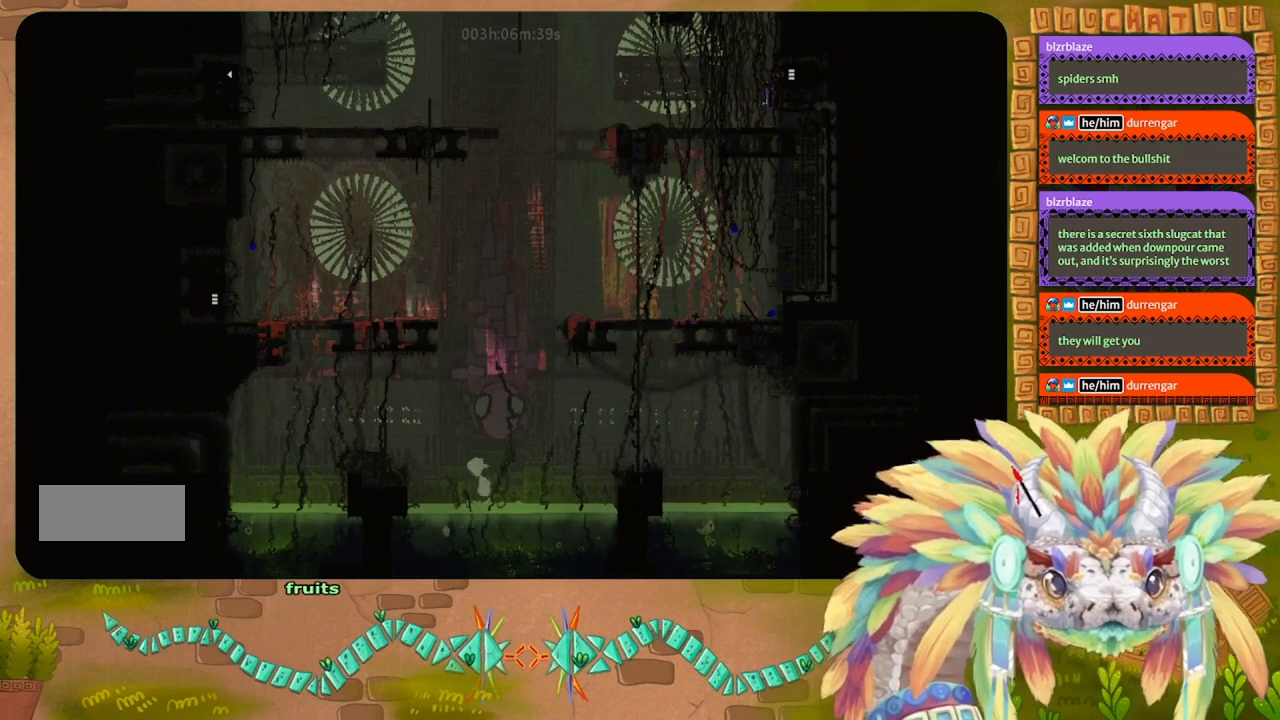
{"keys": ["right"], "events": [[133, "j", "up"]]}
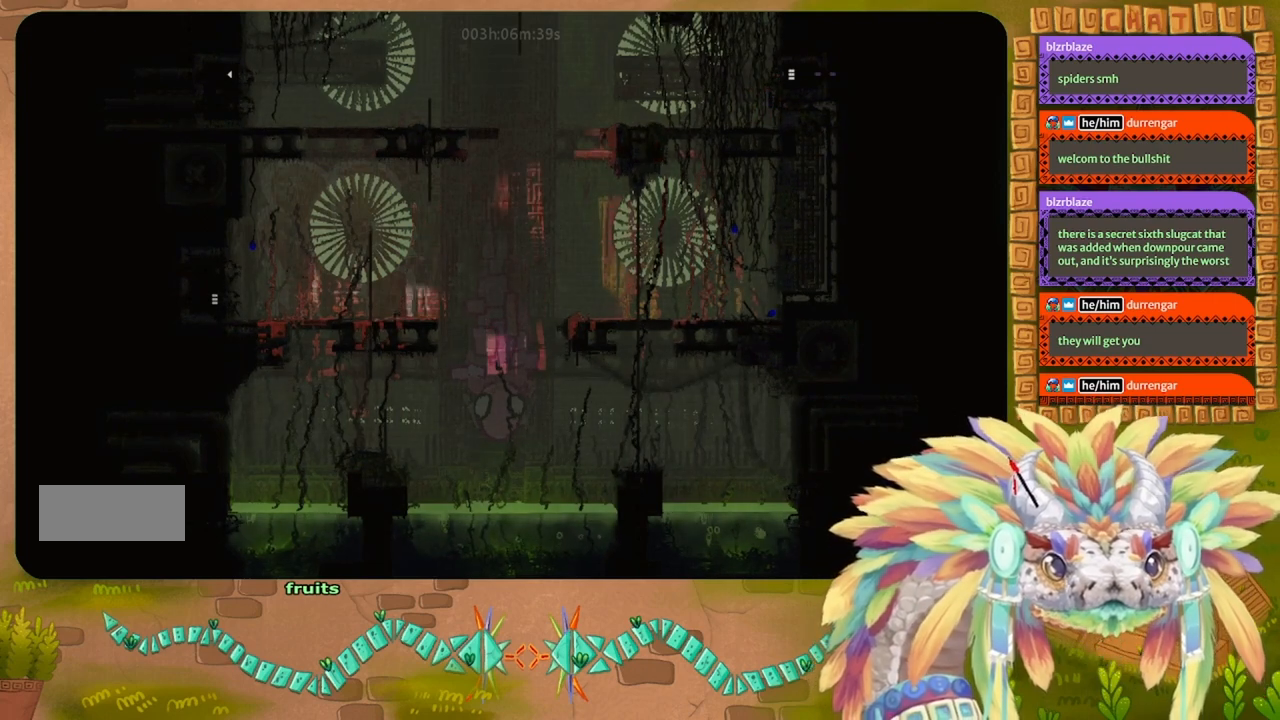
{"keys": [], "events": [[333, "right", "up"]]}
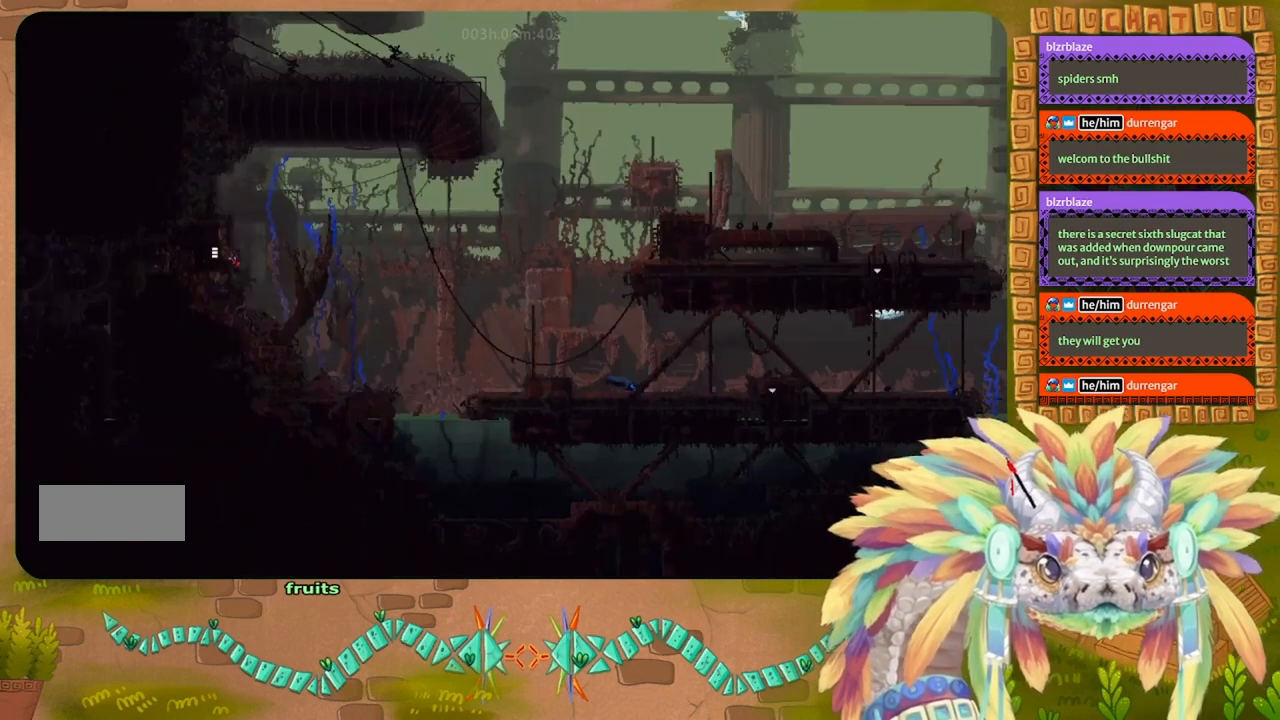
{"keys": [], "events": []}
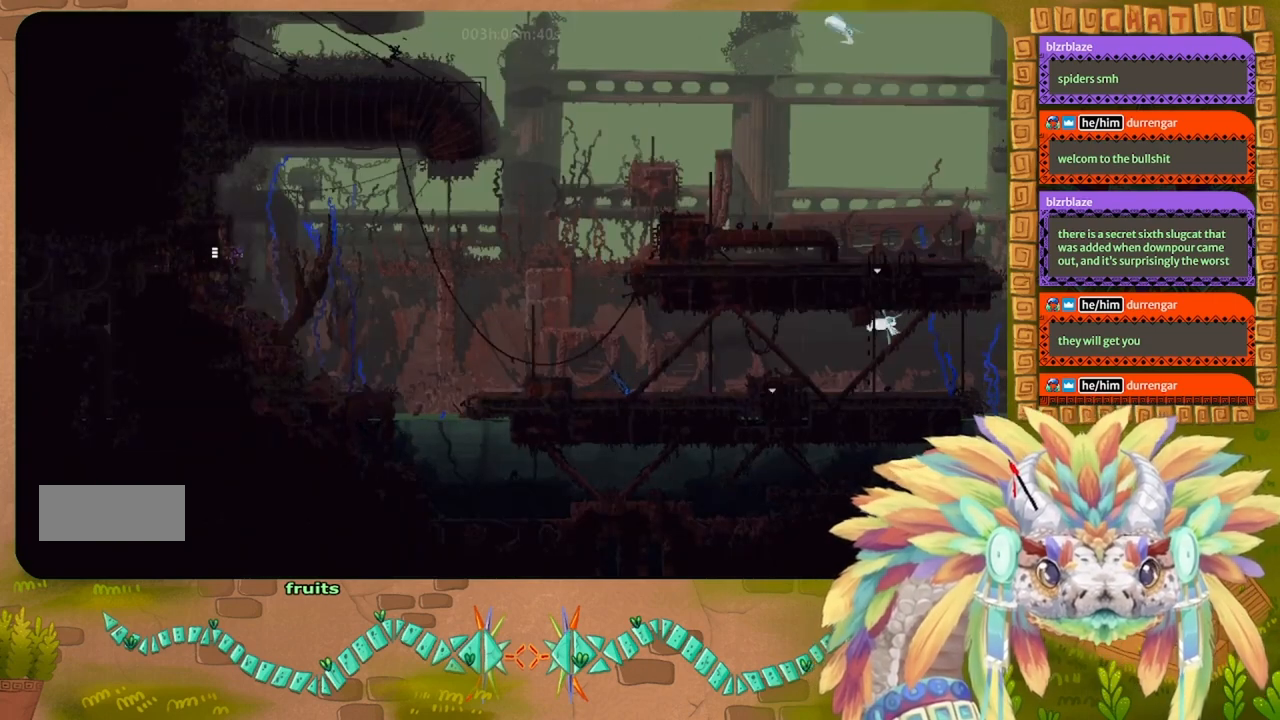
{"keys": ["right", "up"], "events": [[133, "right", "down"], [367, "up", "down"]]}
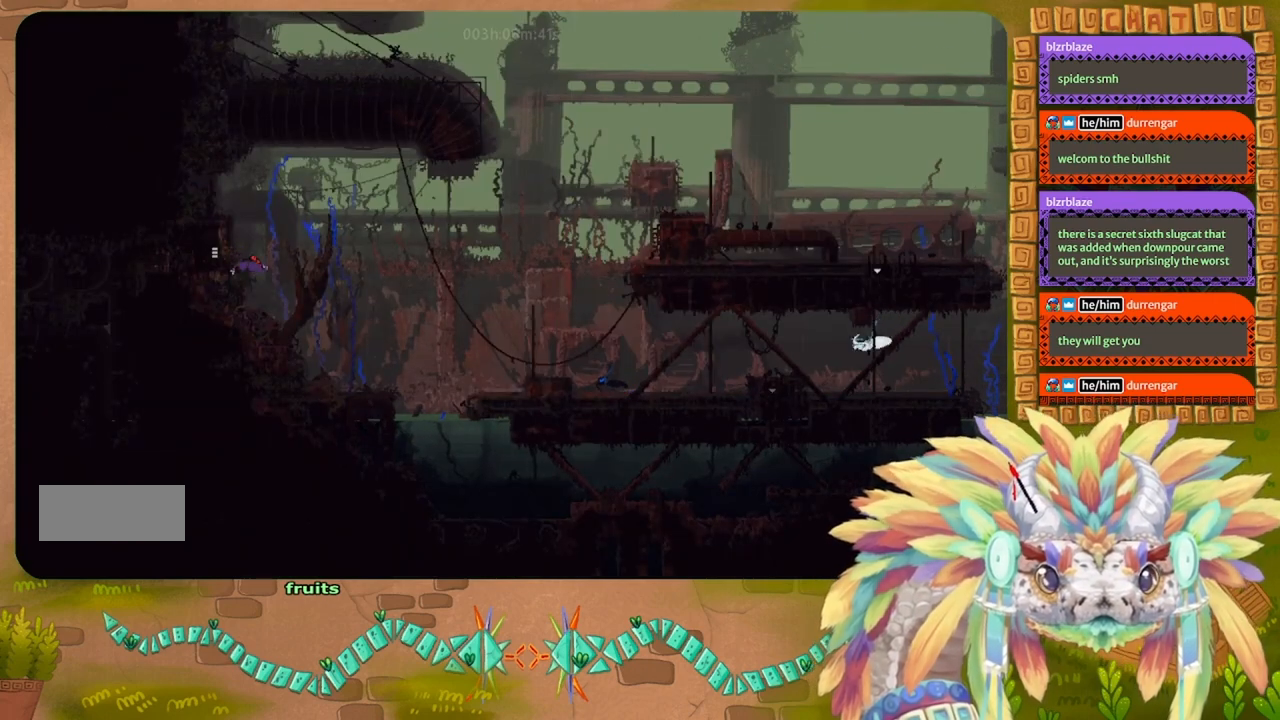
{"keys": ["right"], "events": [[67, "up", "up"], [167, "j", "down"], [333, "j", "up"]]}
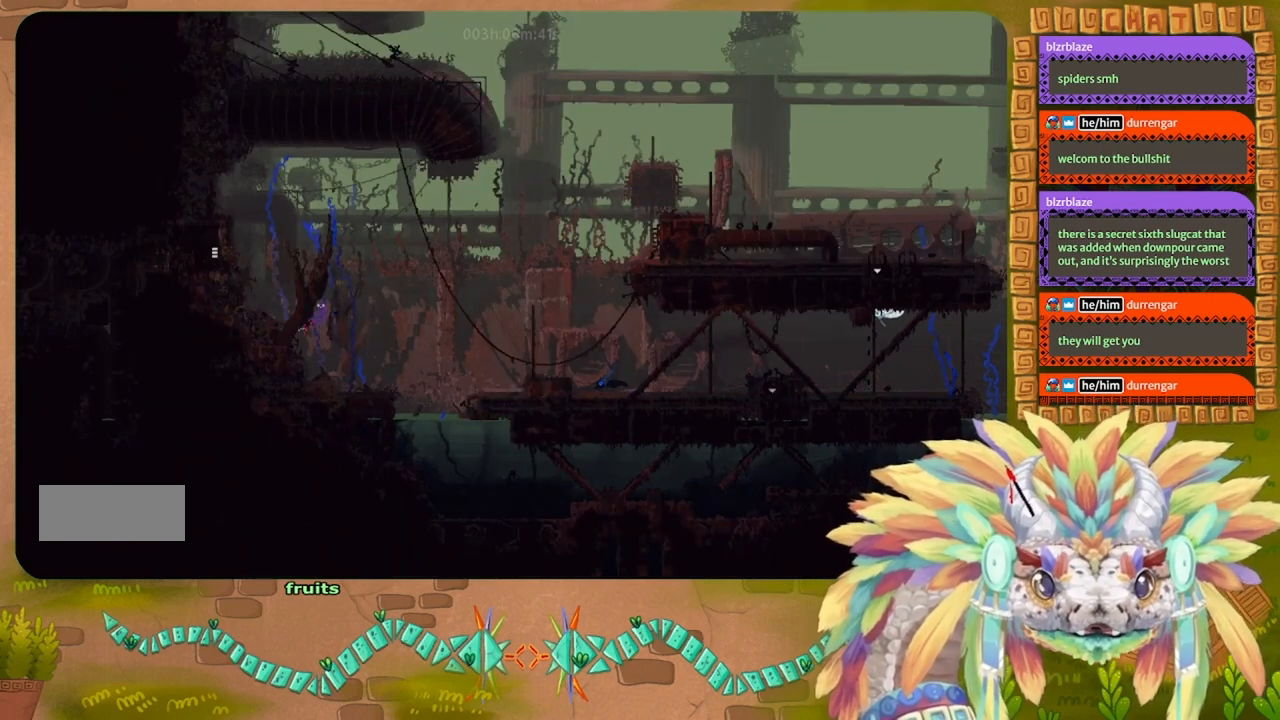
{"keys": ["right"], "events": []}
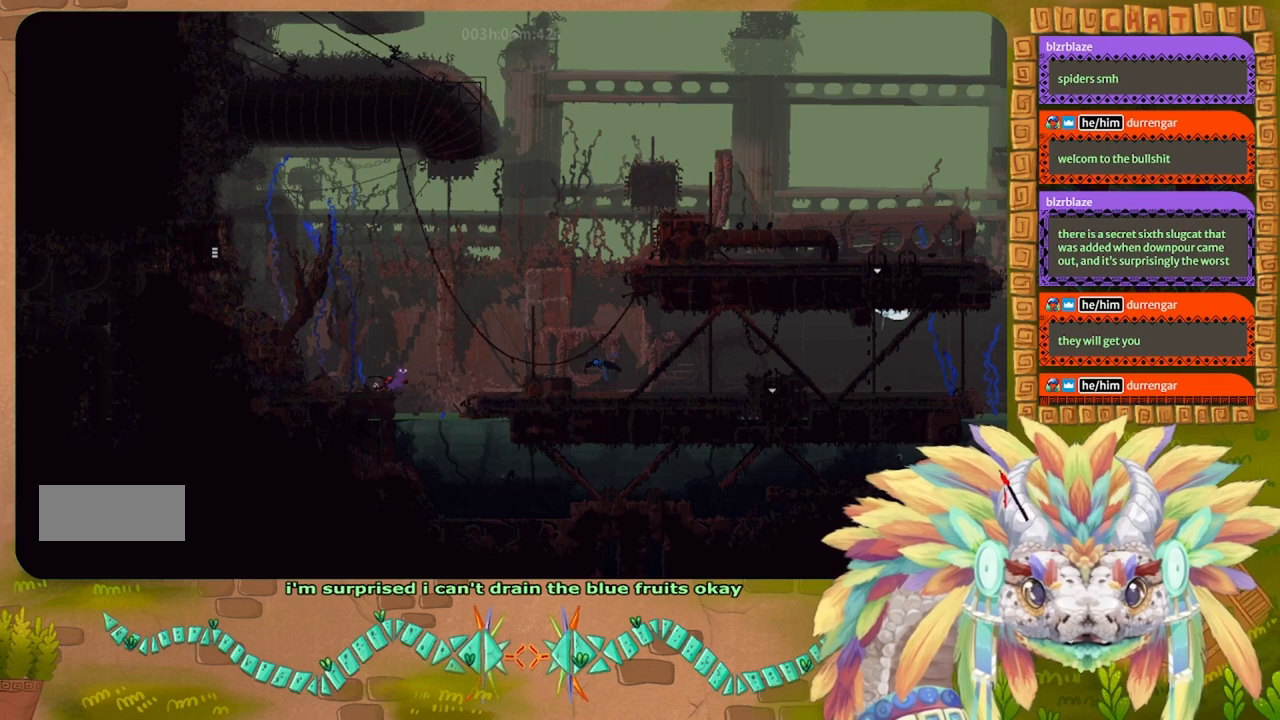
{"keys": ["right"], "events": [[33, "j", "down"], [400, "j", "up"]]}
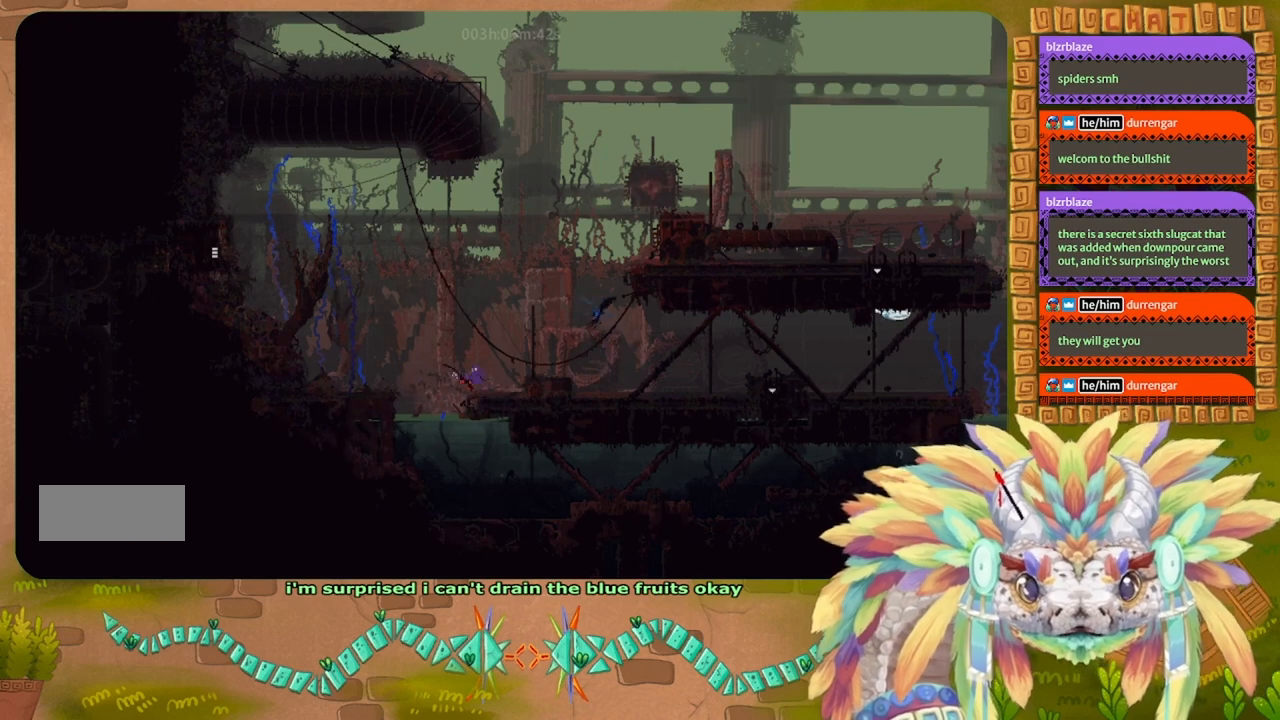
{"keys": ["right"], "events": [[67, "j", "down"], [300, "j", "up"]]}
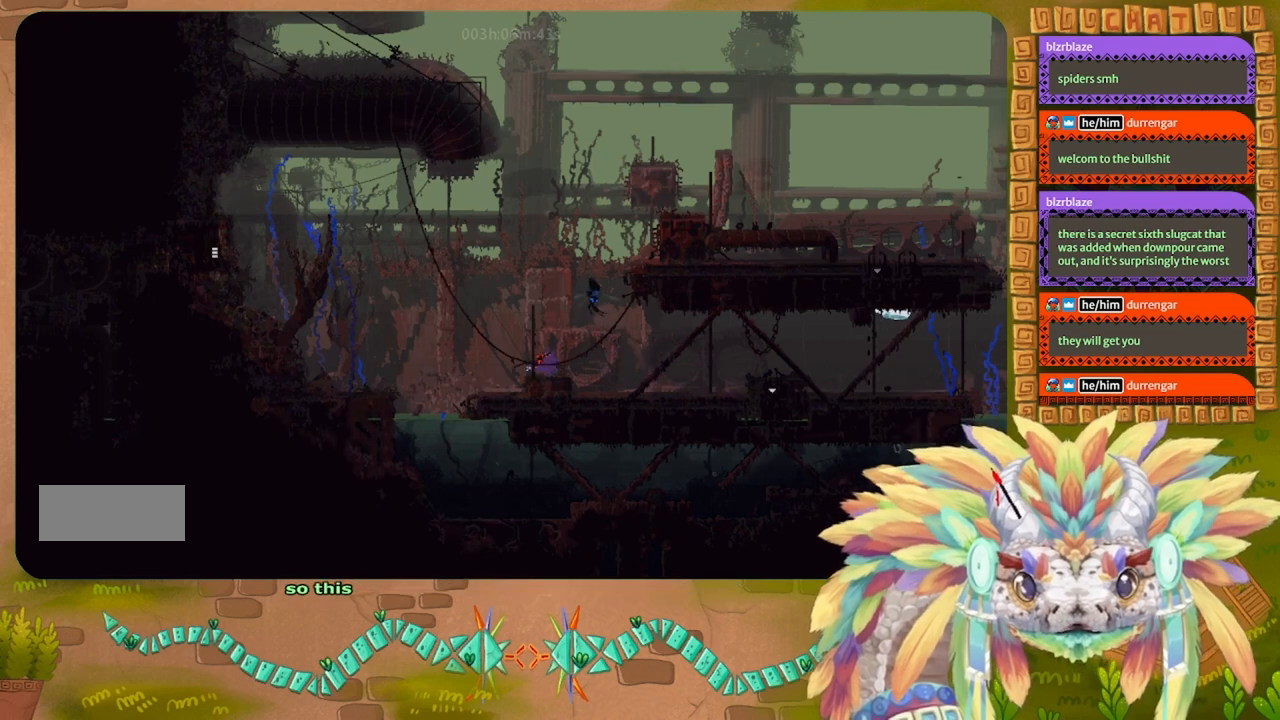
{"keys": ["right"], "events": []}
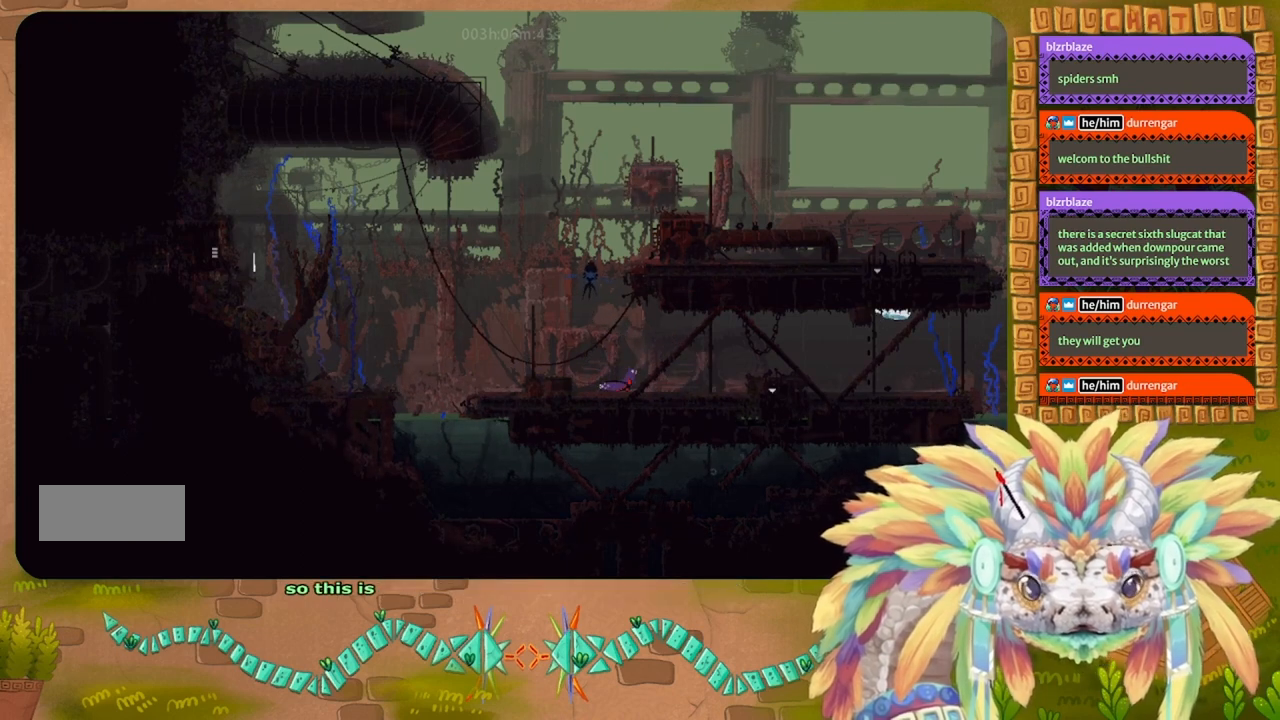
{"keys": ["j", "right"], "events": [[500, "j", "down"]]}
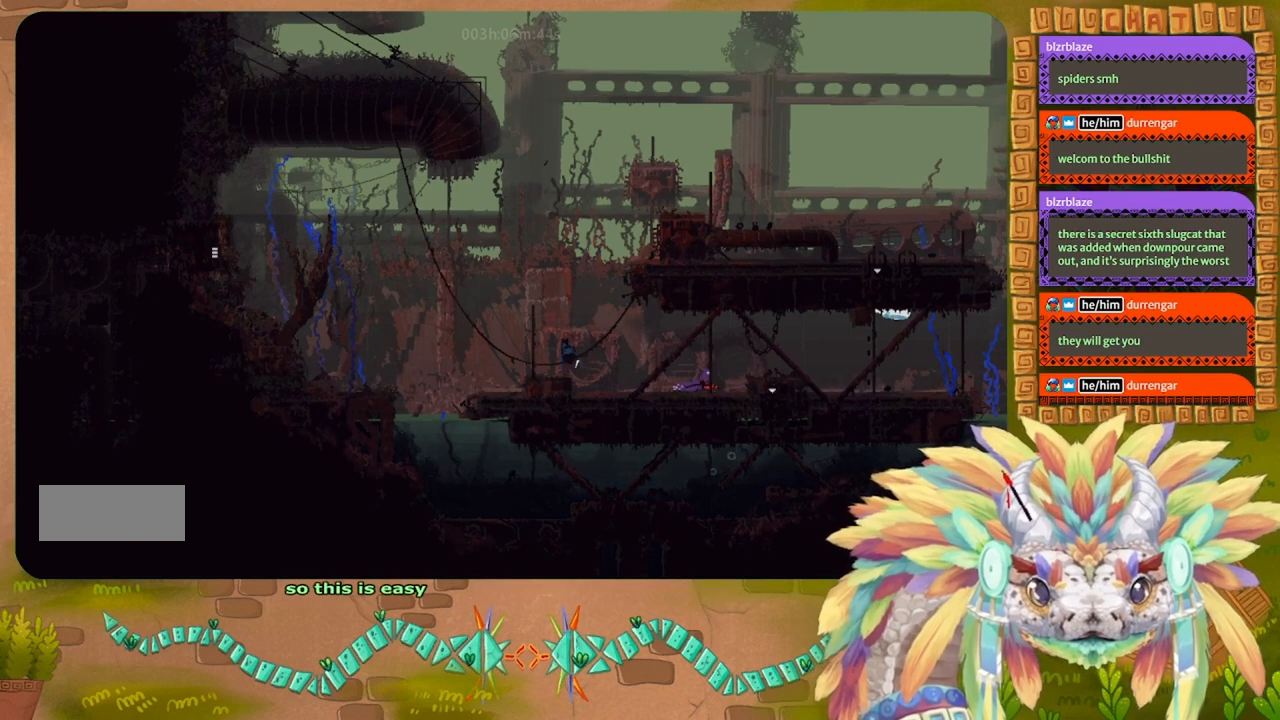
{"keys": ["right"], "events": [[233, "j", "up"]]}
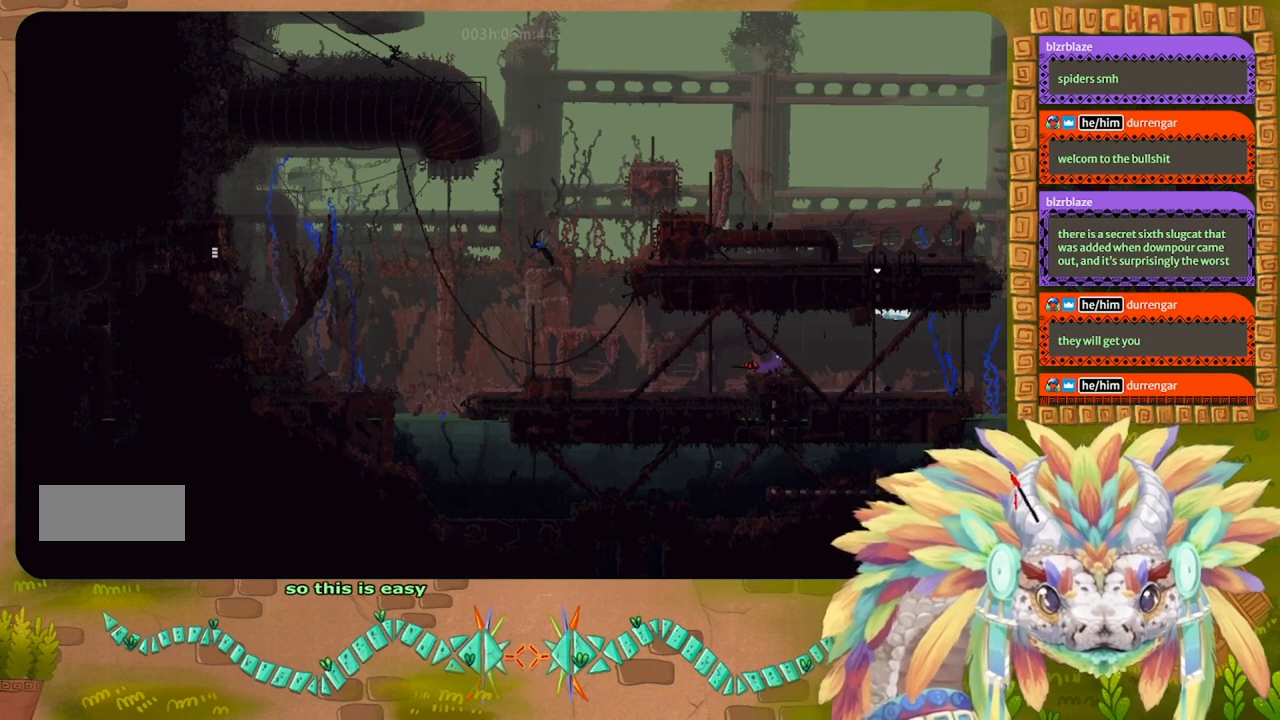
{"keys": ["right"], "events": []}